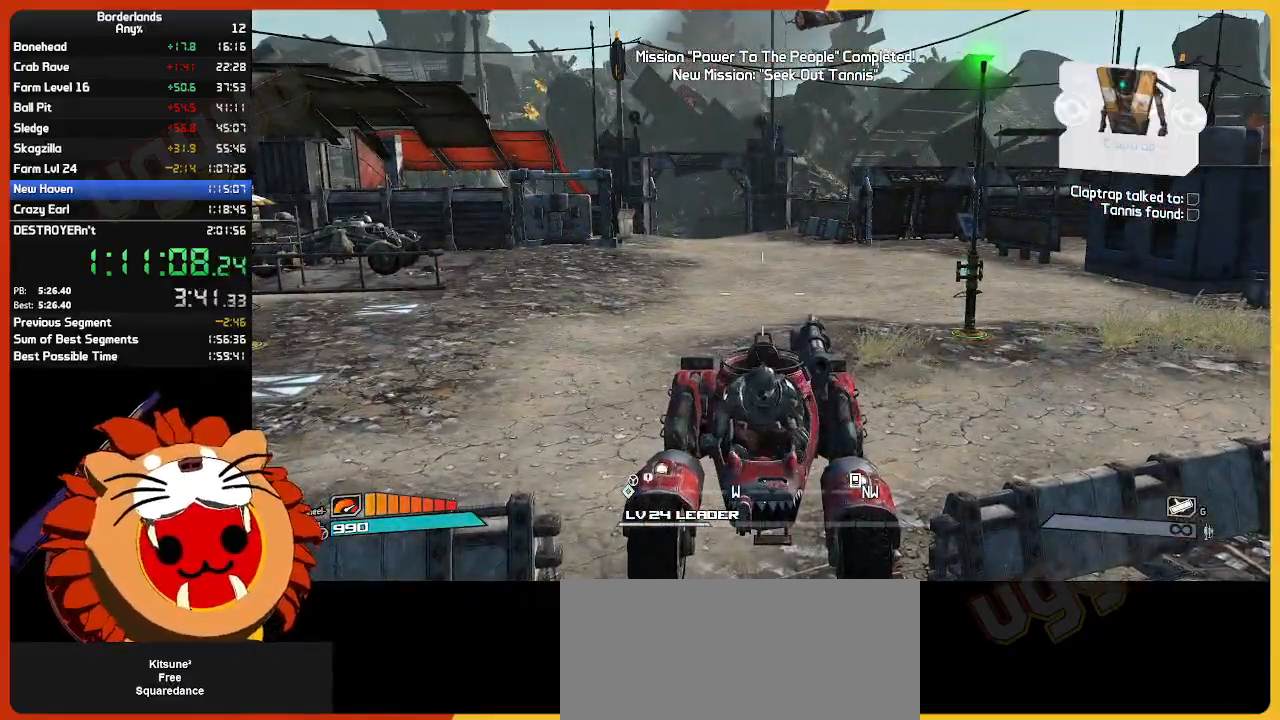
Gameplay with keyboard and mouse; each line is a JSON object with the keys and mouse buttons held at the frame after it. "events" lists presses ("down") and releases ("up") of "1", "2", "3", "4", "5", "a", "alt", "c", "ctrl", "d", "down", "e", "escape", "f", "g", "left", "q", "r", "return", "right", "s", "shift", "space", "t", "tab", "up", "v", "w", "x", "z", "mouse_left", "mouse_wheel" and "mouse_right" between this image and that frame as [ms after this image, input, new state], when the widget could be followed in between. "mouse_left", "mouse_wheel", "mouse_right" = the "left", "wheel", "right" buttons of the "mouse" list. No other keys are recorded. "wheel" means that the mouse wheel is clicked or scrolled. "mouse_move" is the direction in which the mouse moves at that frame (one of eight, or "still"), when it could be read.
{"keys": ["s"], "mouse": [], "mouse_move": "still", "events": []}
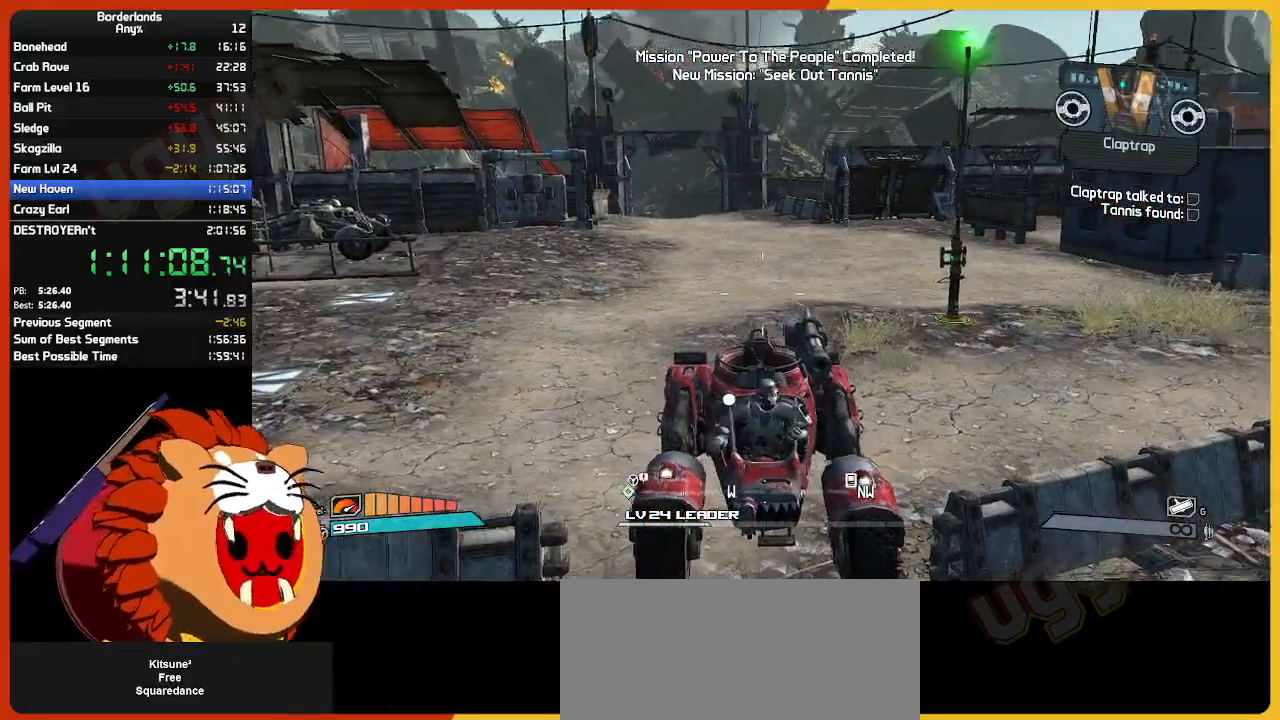
{"keys": ["s"], "mouse": [], "mouse_move": "still", "events": []}
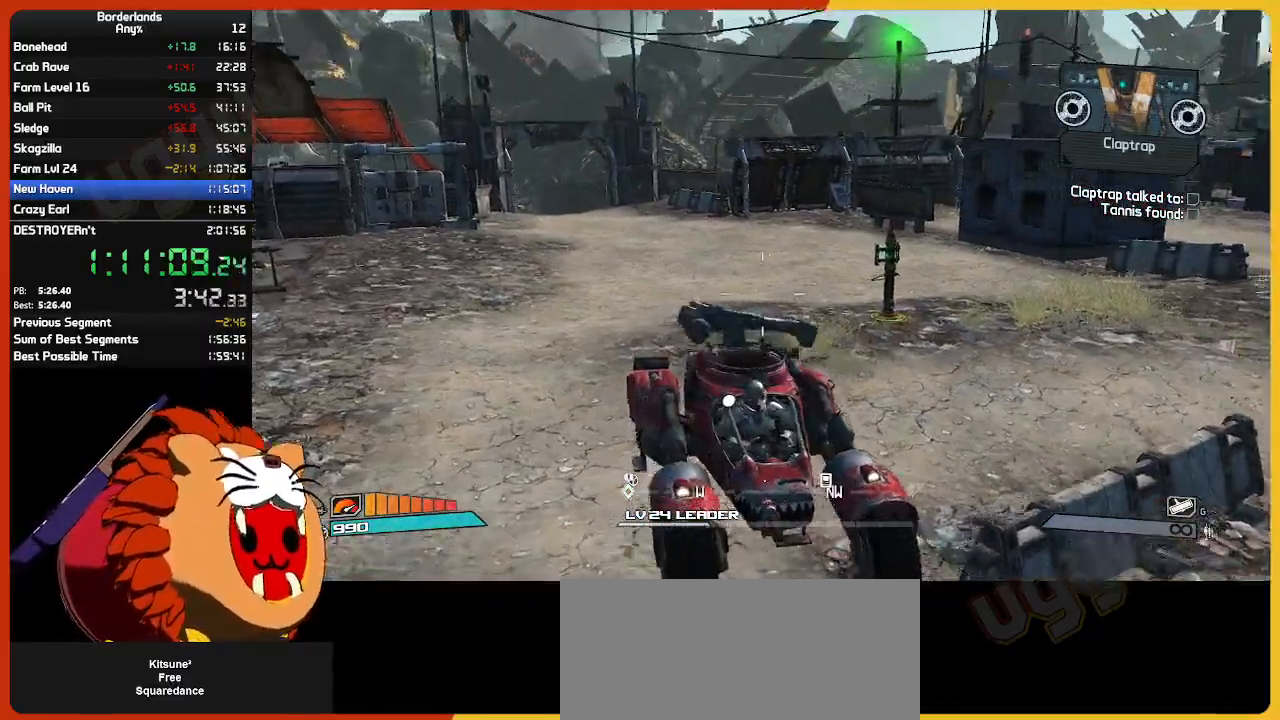
{"keys": ["s"], "mouse": [], "mouse_move": "still", "events": []}
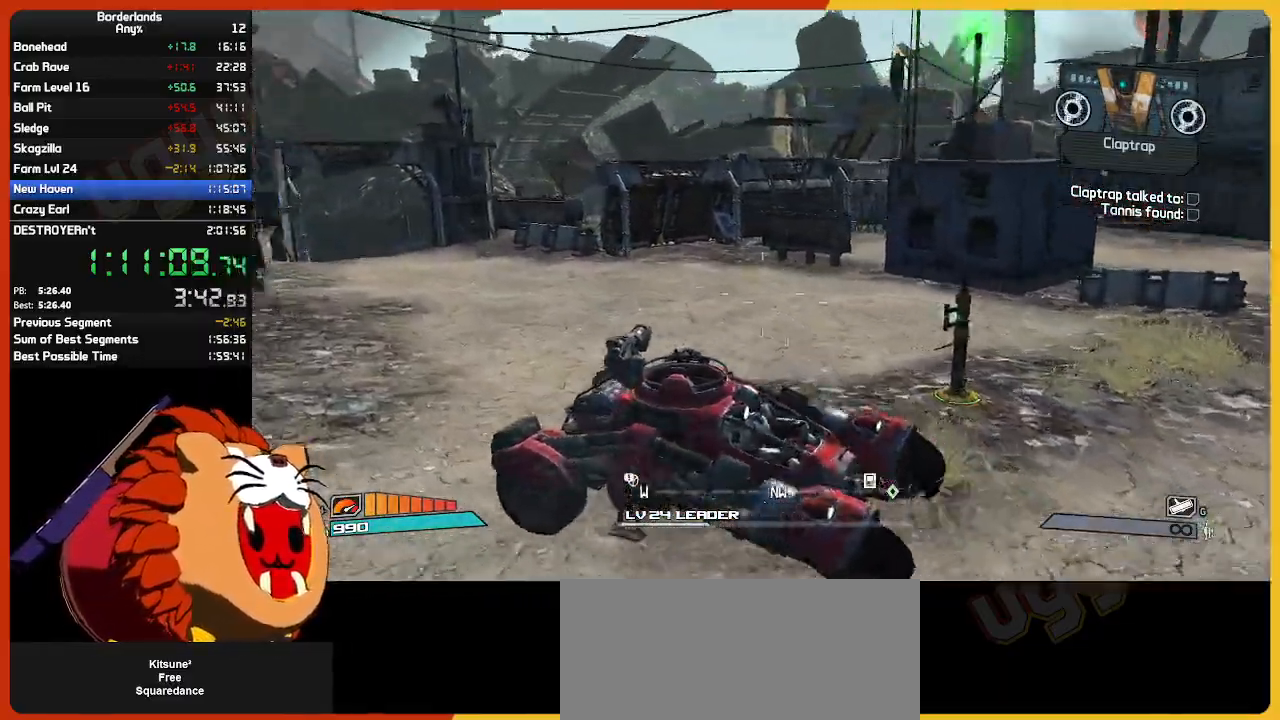
{"keys": ["w"], "mouse": [], "mouse_move": "still", "events": [[150, "s", "up"], [250, "w", "down"]]}
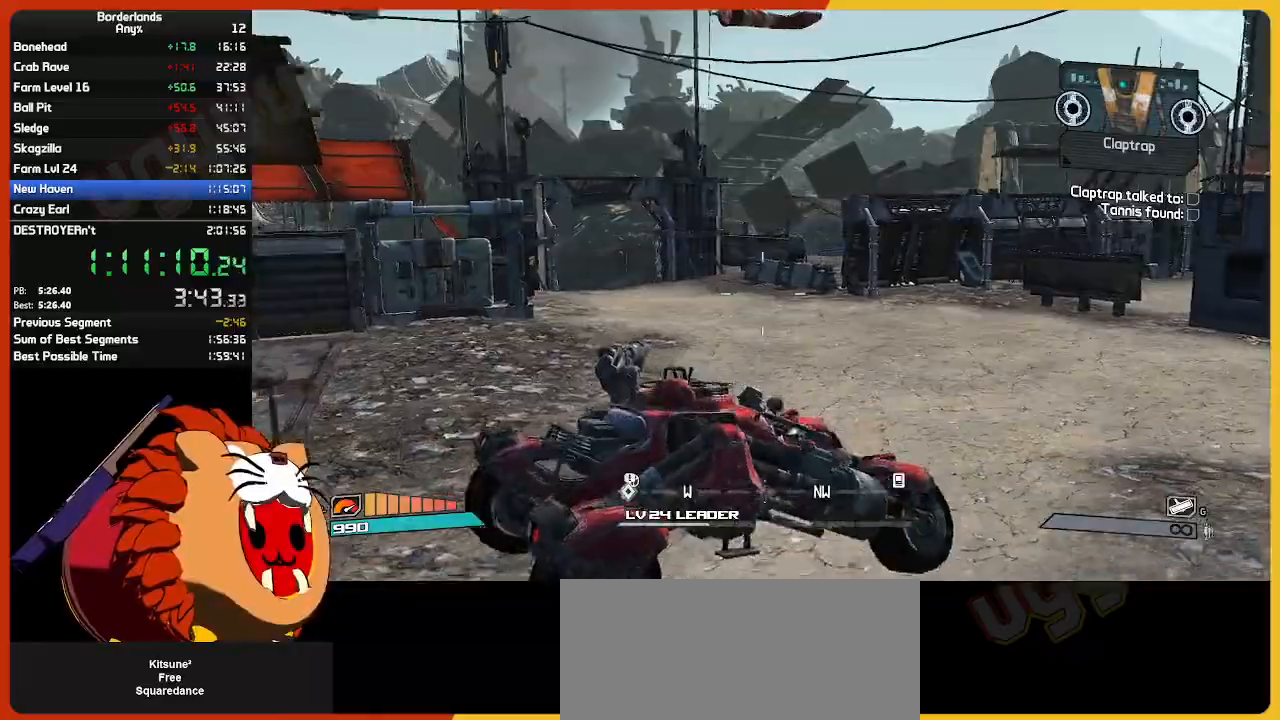
{"keys": ["w"], "mouse": ["wheel"], "mouse_move": "still", "events": [[500, "mouse_wheel", "down"]]}
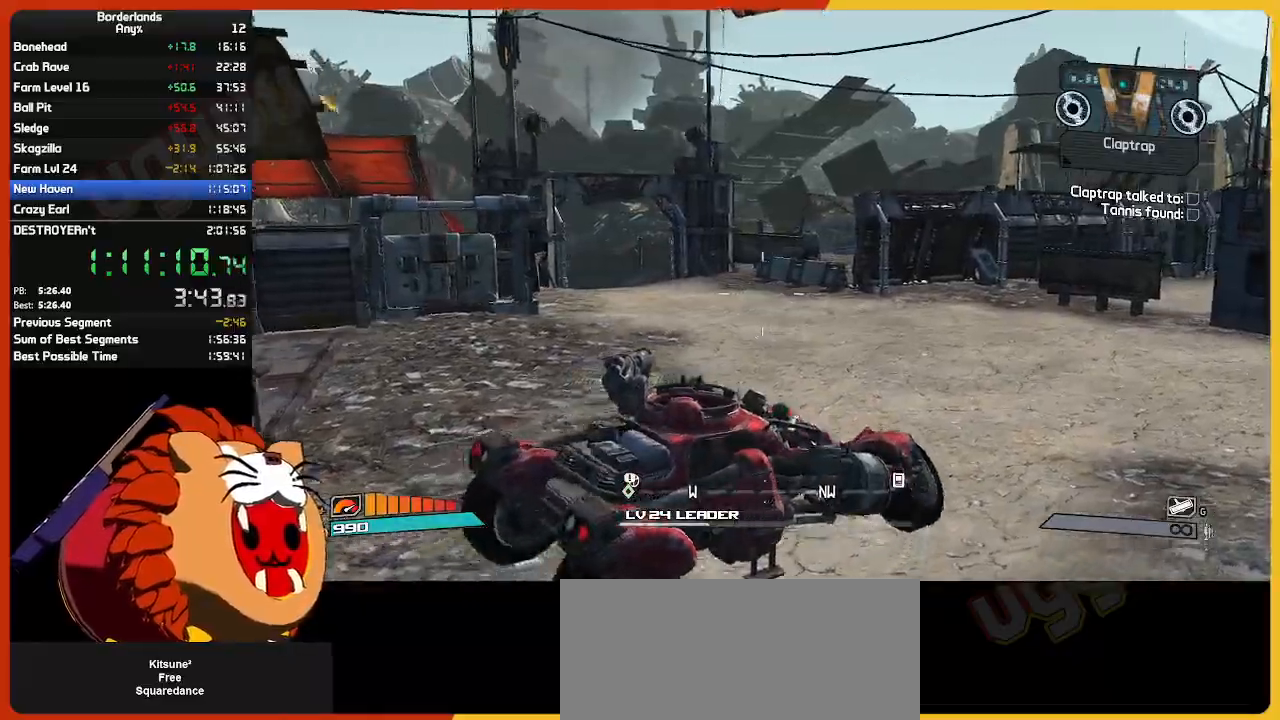
{"keys": ["w"], "mouse": [], "mouse_move": "still", "events": [[50, "mouse_wheel", "up"]]}
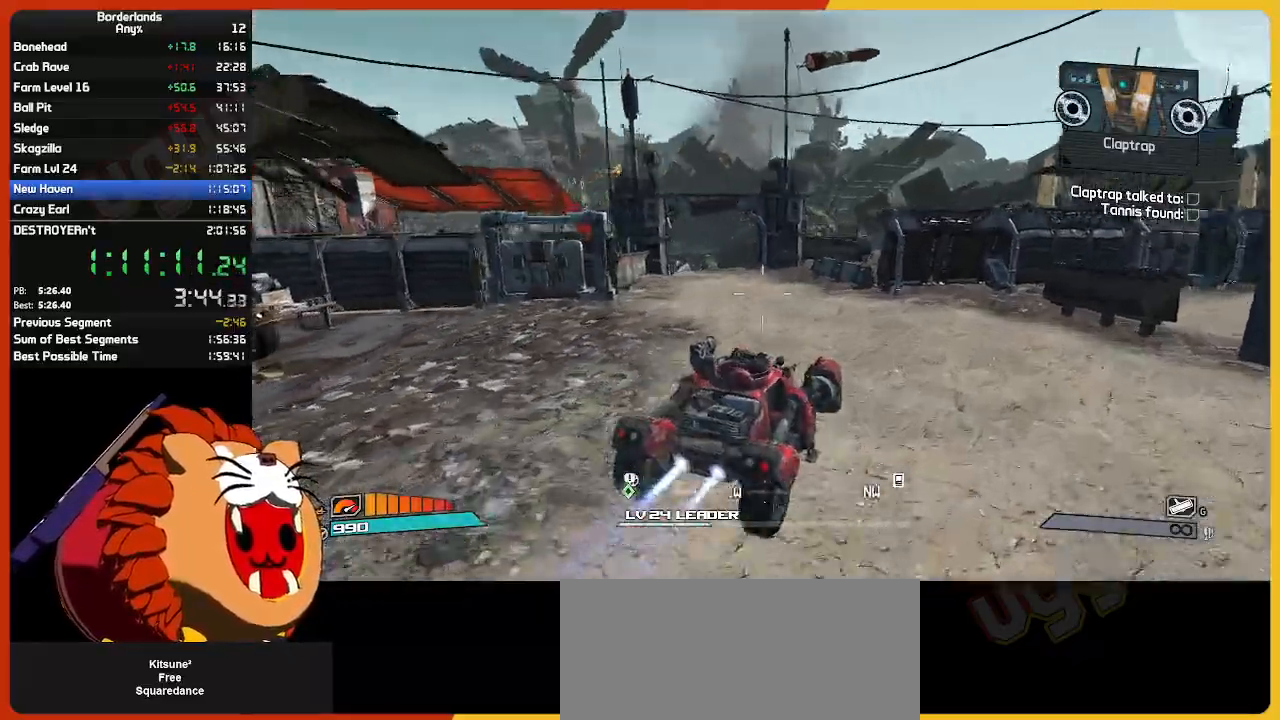
{"keys": ["w"], "mouse": [], "mouse_move": "still", "events": []}
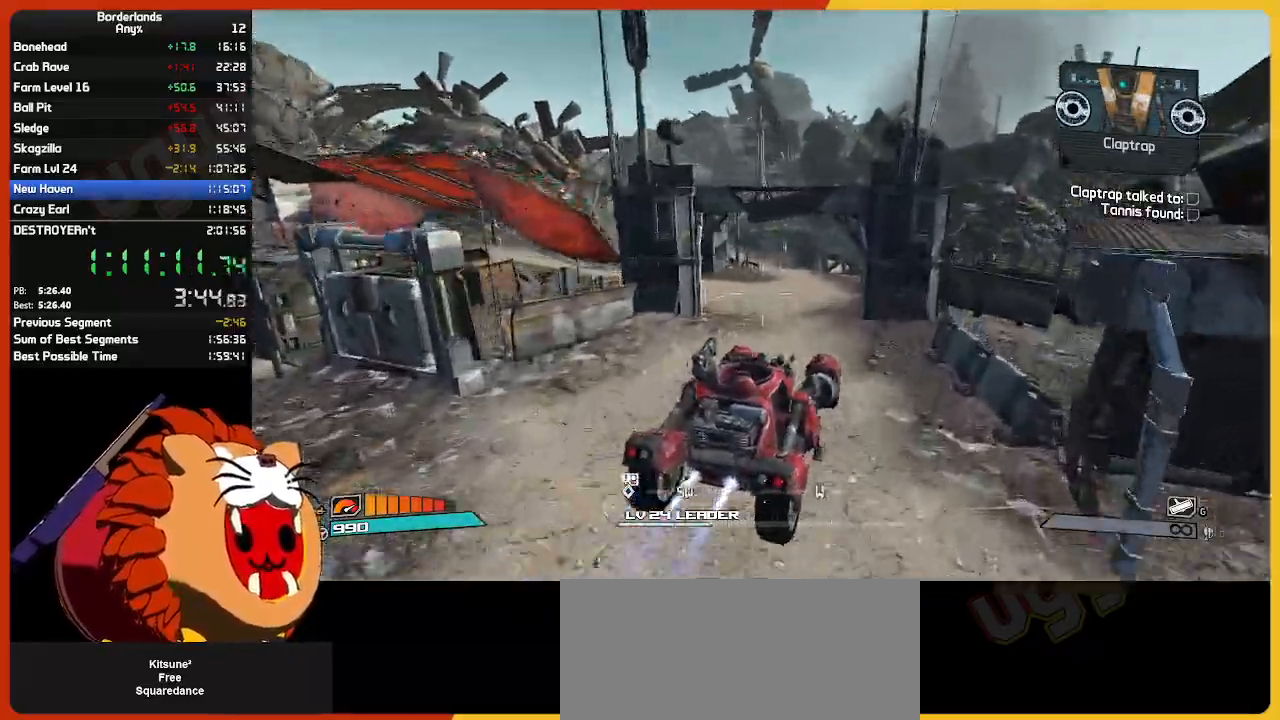
{"keys": ["w"], "mouse": [], "mouse_move": "still", "events": [[267, "mouse_wheel", "down"], [317, "mouse_wheel", "up"]]}
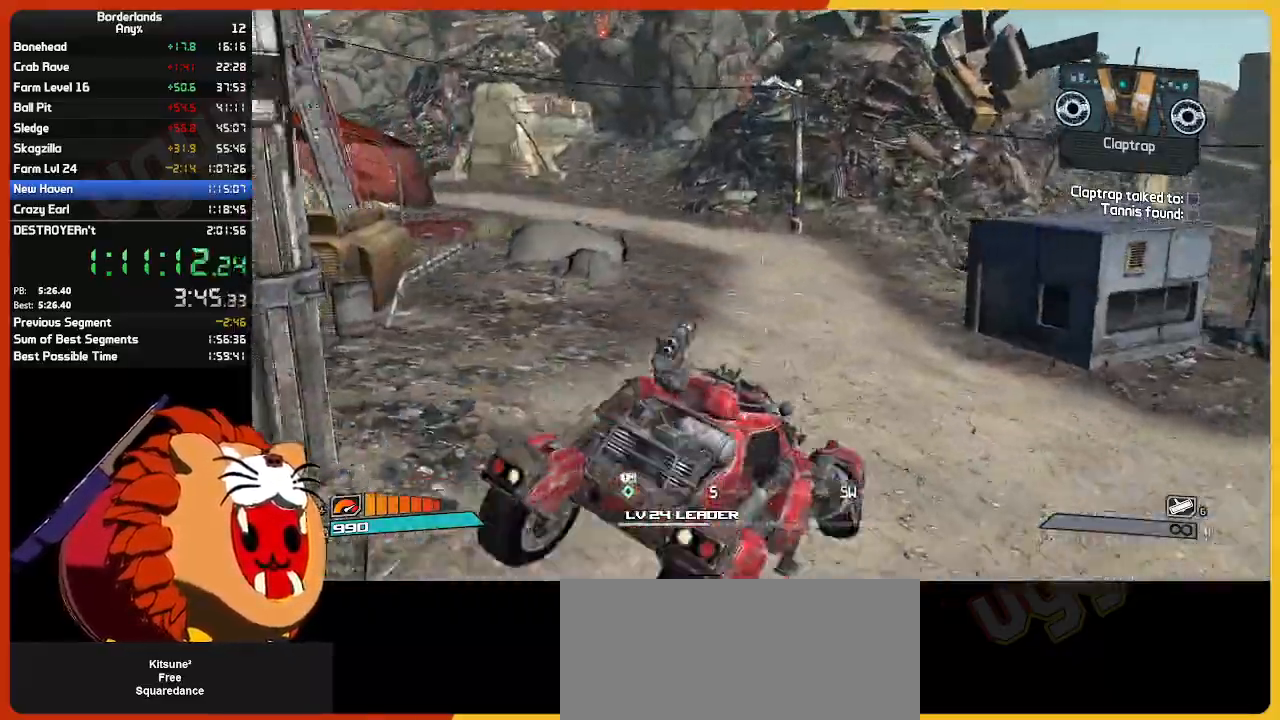
{"keys": ["w"], "mouse": [], "mouse_move": "still", "events": []}
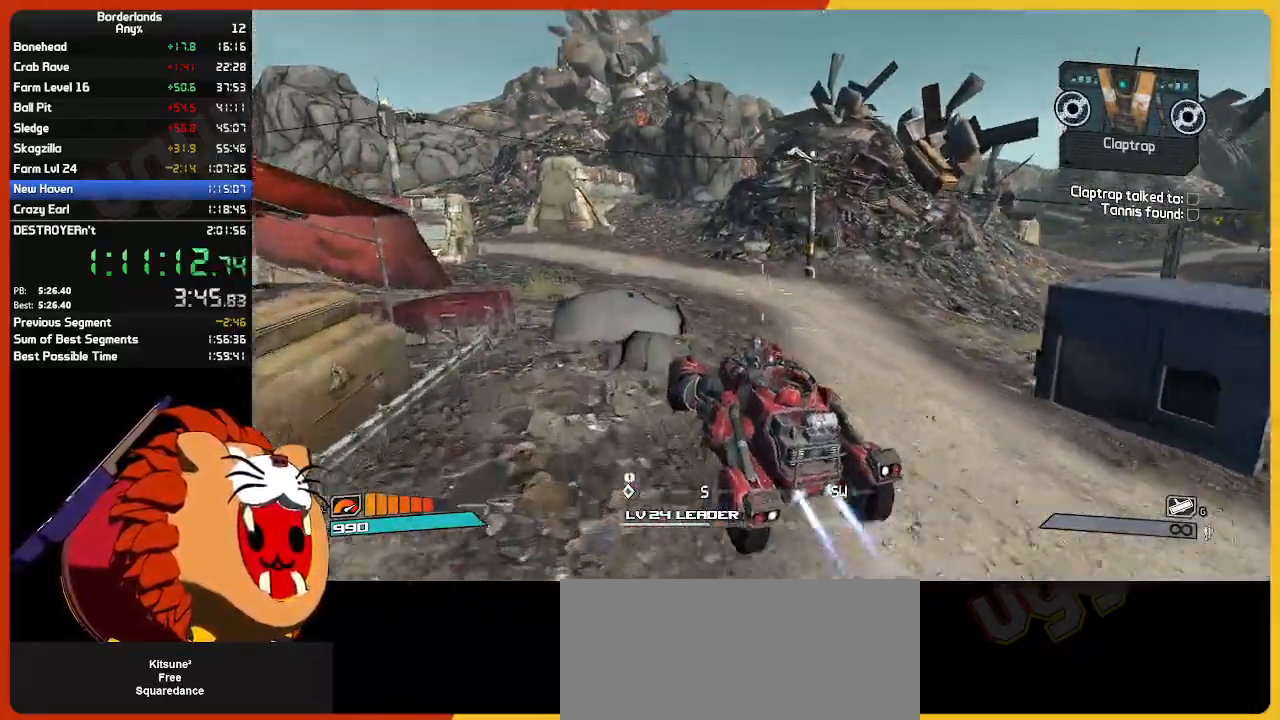
{"keys": ["w"], "mouse": [], "mouse_move": "still", "events": []}
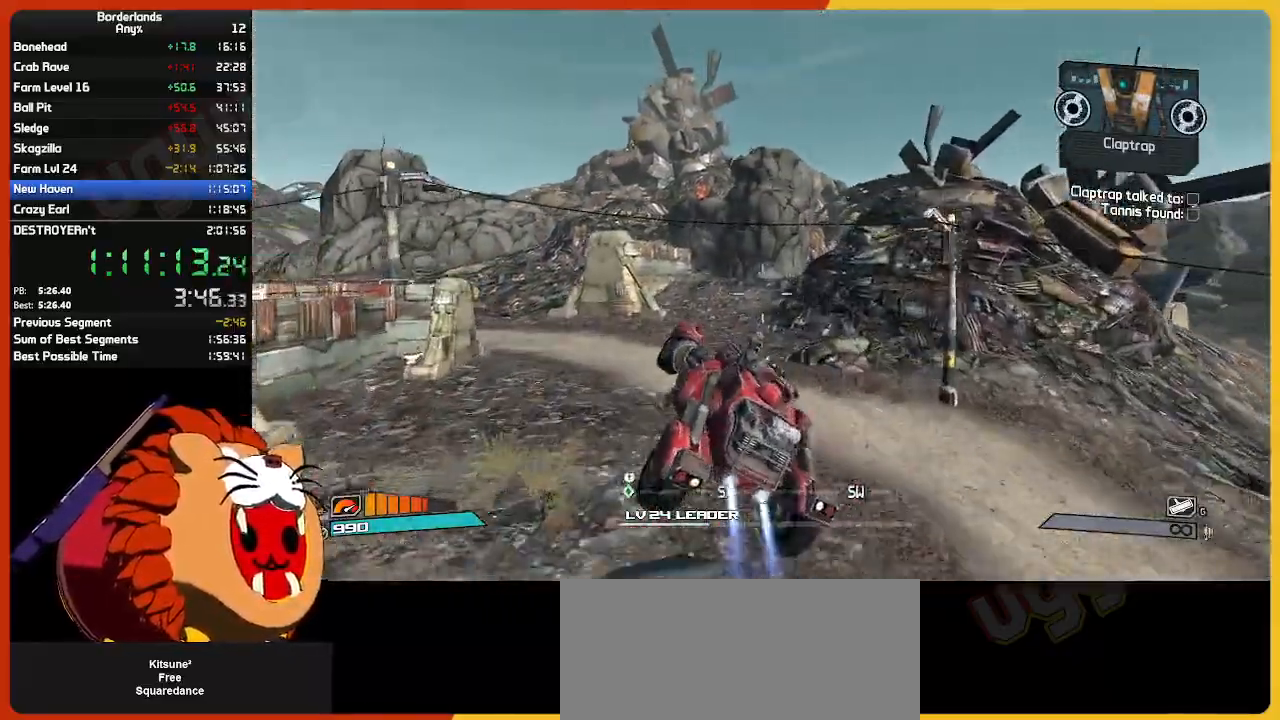
{"keys": ["w"], "mouse": [], "mouse_move": "down-left", "events": [[83, "mouse_wheel", "down"], [133, "mouse_wheel", "up"]]}
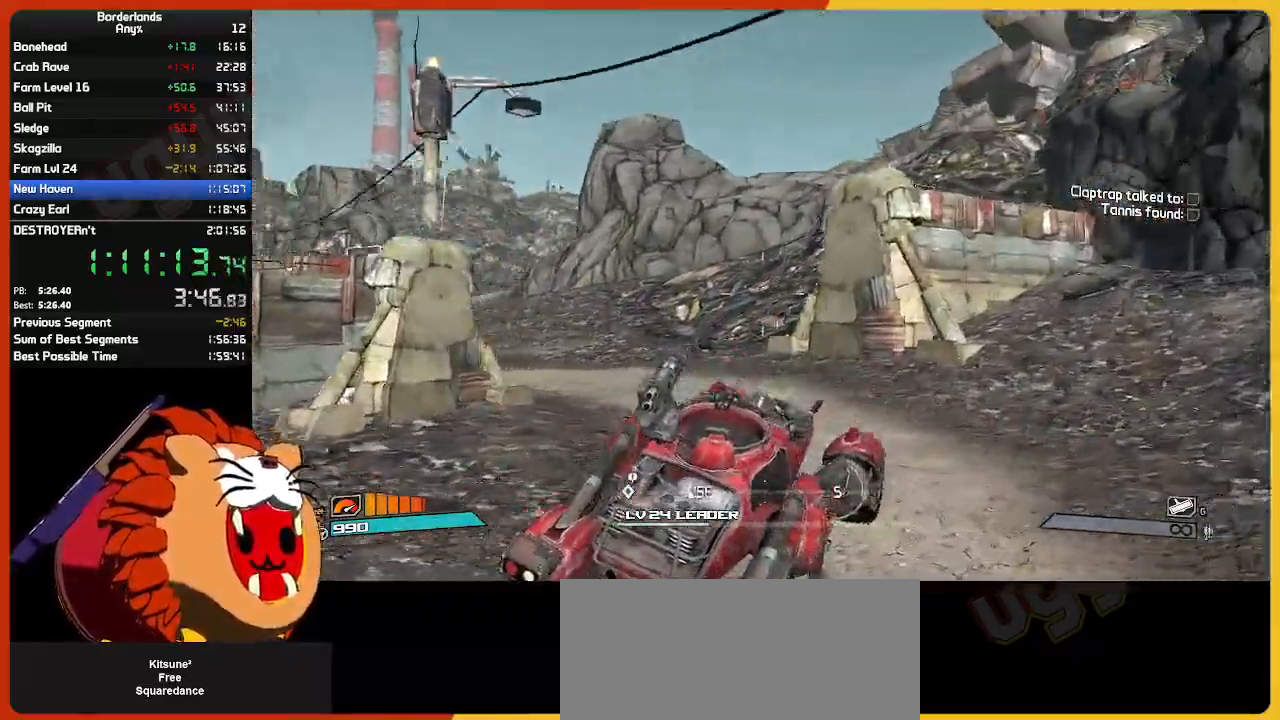
{"keys": ["w"], "mouse": [], "mouse_move": "left", "events": [[283, "mouse_wheel", "down"], [333, "mouse_wheel", "up"]]}
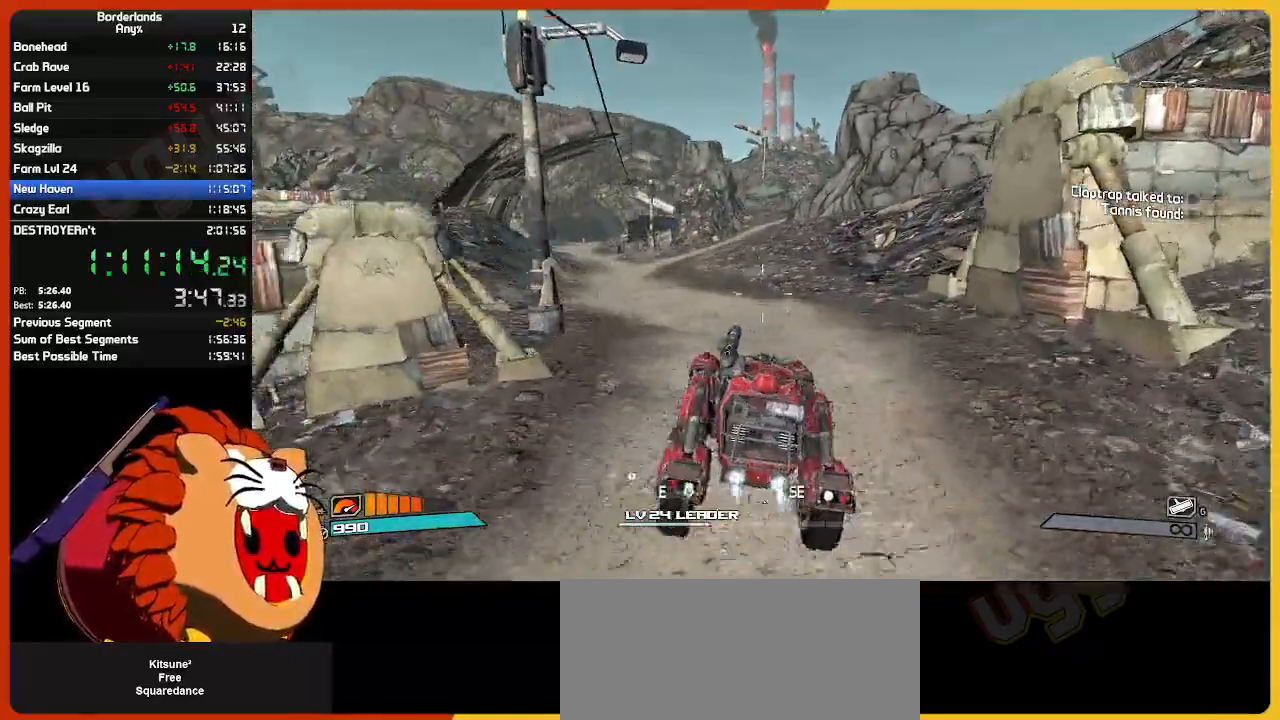
{"keys": ["w"], "mouse": [], "mouse_move": "still", "events": []}
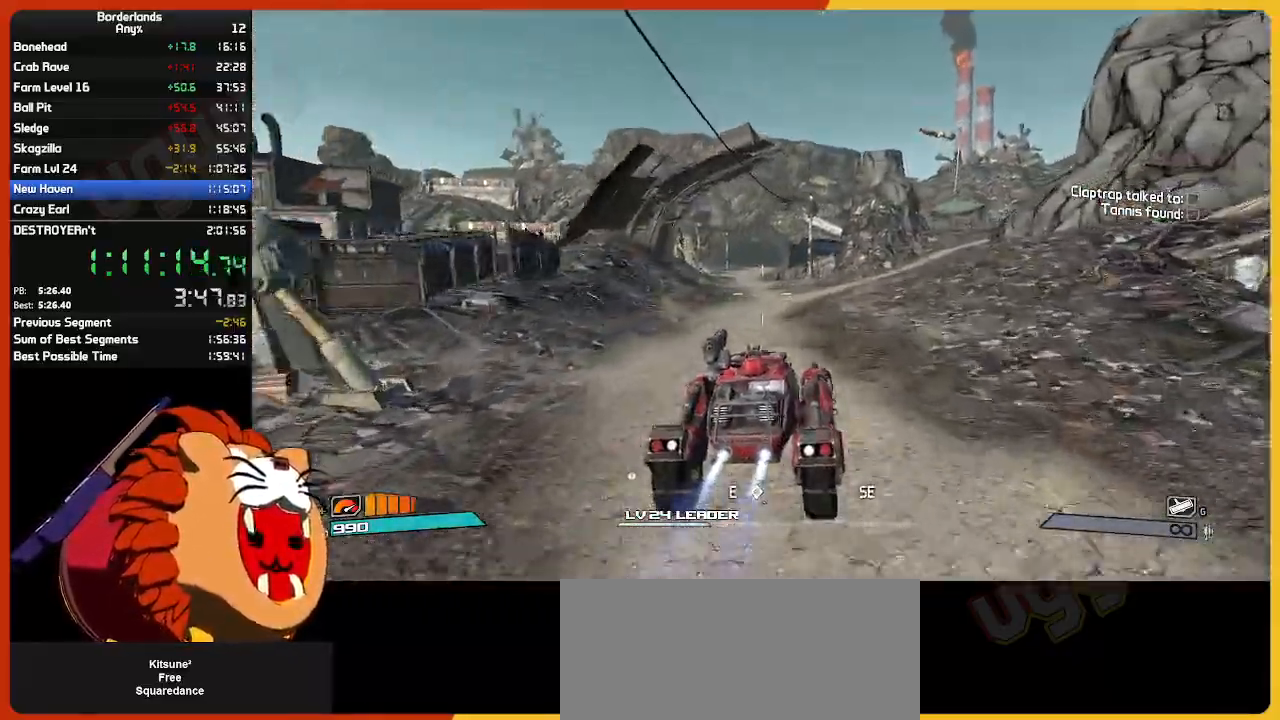
{"keys": ["w"], "mouse": [], "mouse_move": "still", "events": []}
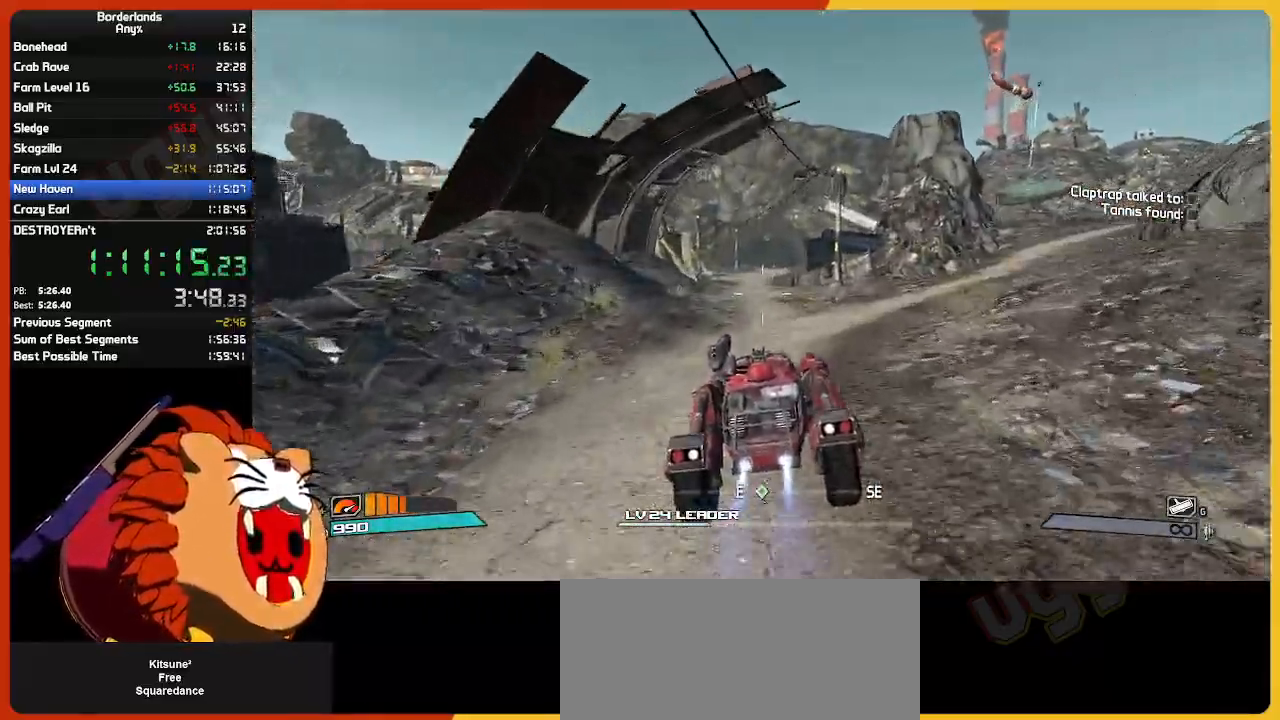
{"keys": ["w"], "mouse": [], "mouse_move": "still", "events": []}
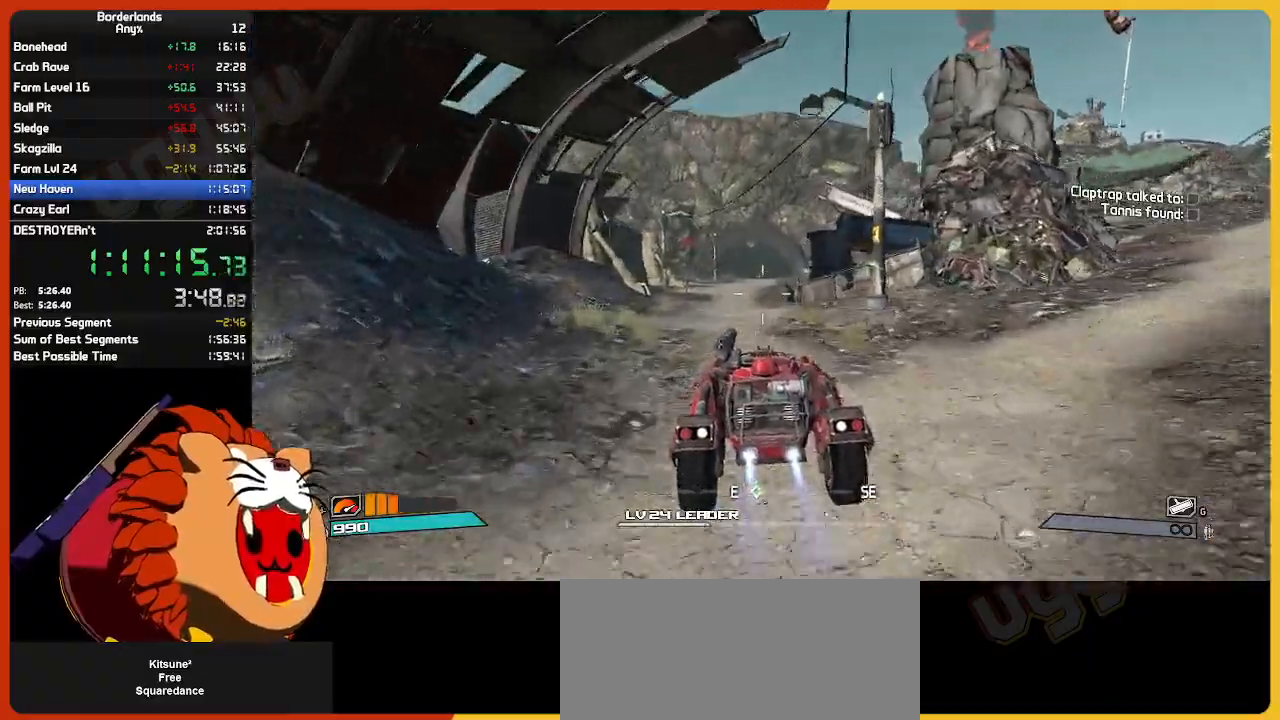
{"keys": ["w"], "mouse": [], "mouse_move": "still", "events": []}
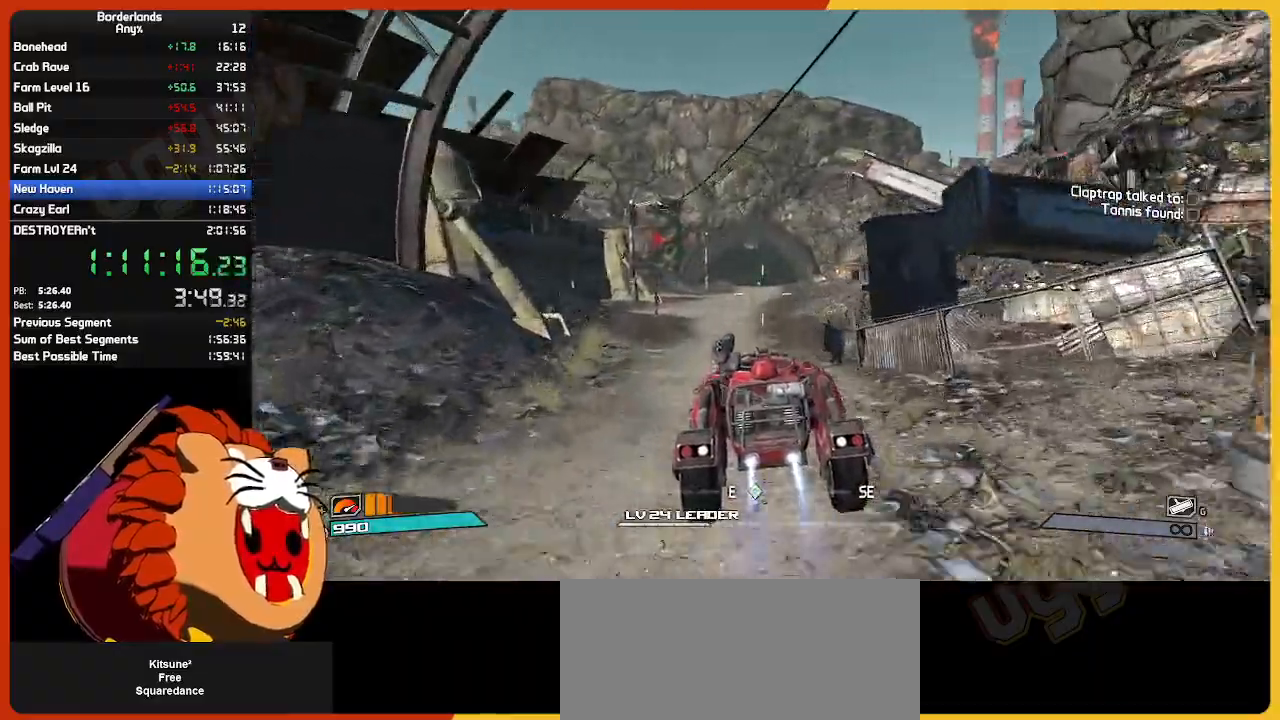
{"keys": ["w"], "mouse": [], "mouse_move": "still", "events": []}
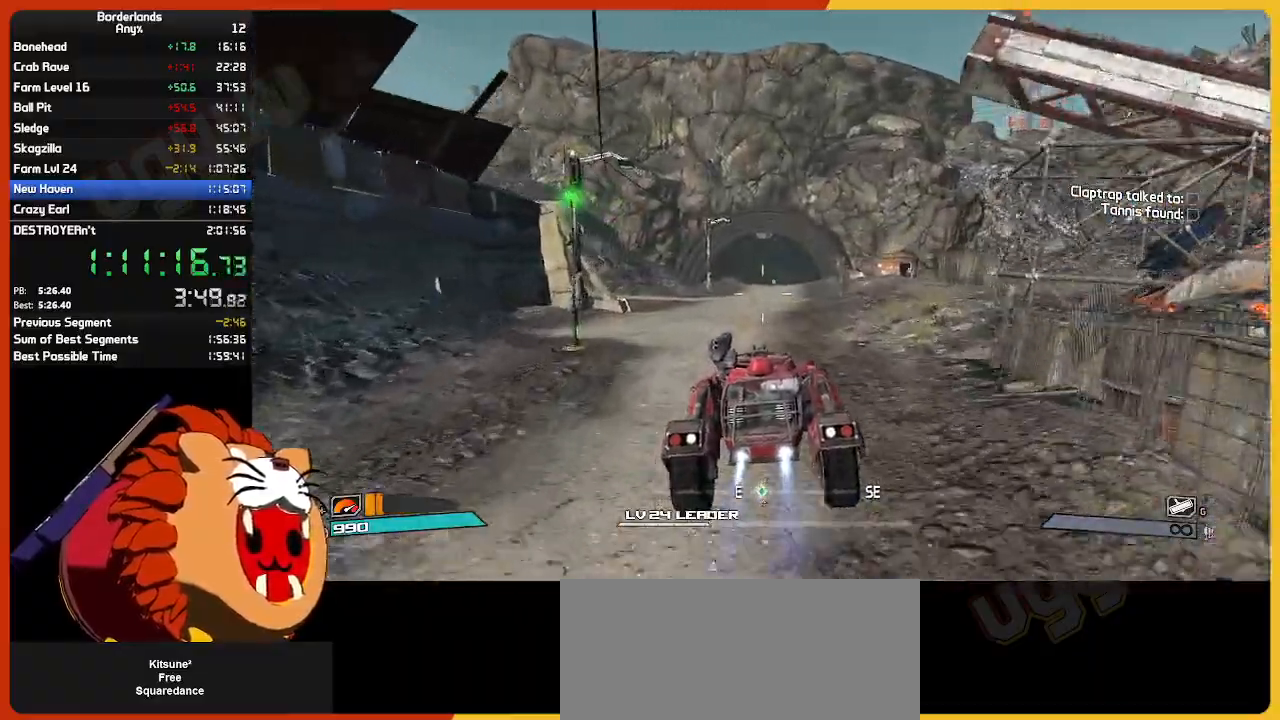
{"keys": ["w"], "mouse": [], "mouse_move": "still", "events": []}
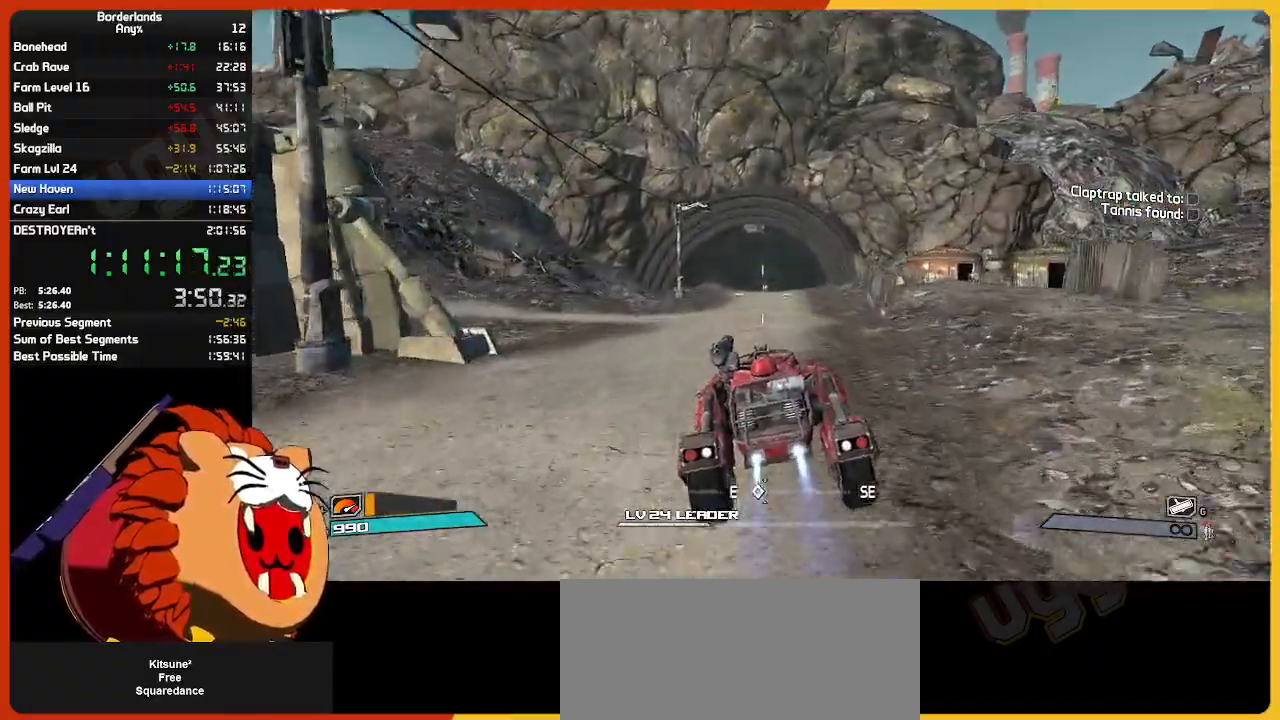
{"keys": ["w"], "mouse": [], "mouse_move": "still", "events": []}
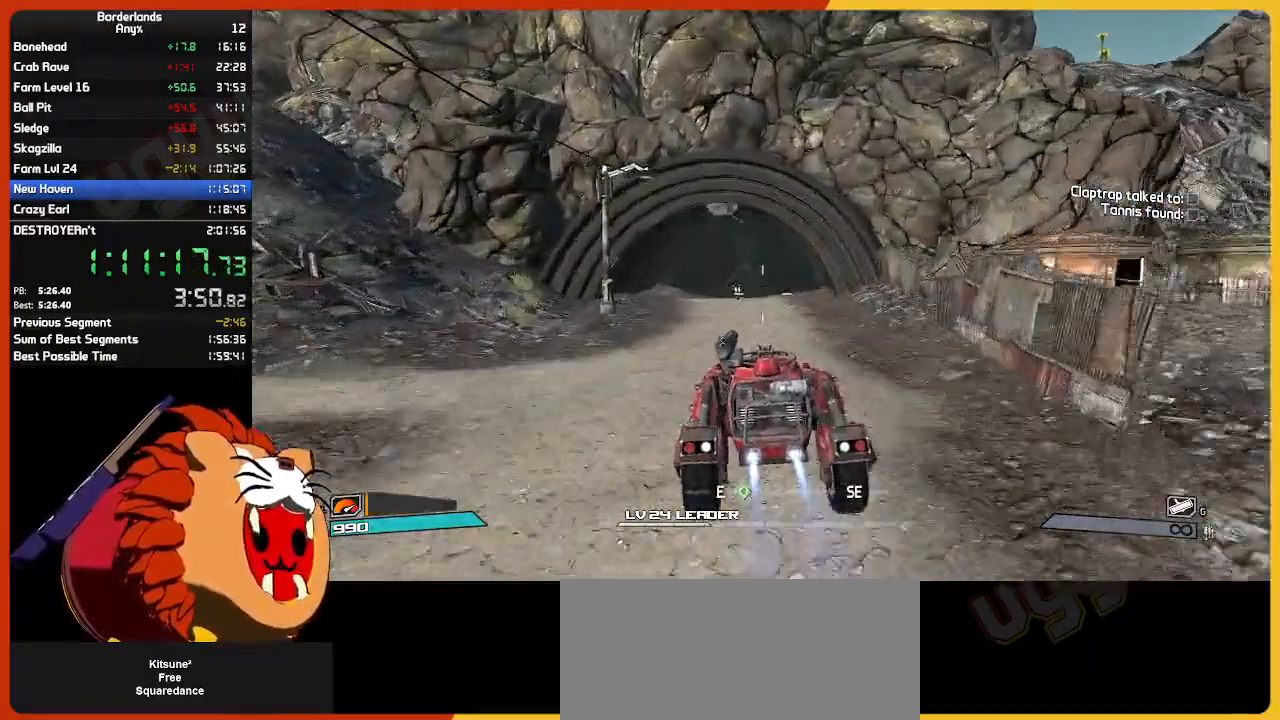
{"keys": ["w"], "mouse": [], "mouse_move": "still", "events": [[167, "e", "down"], [267, "e", "up"]]}
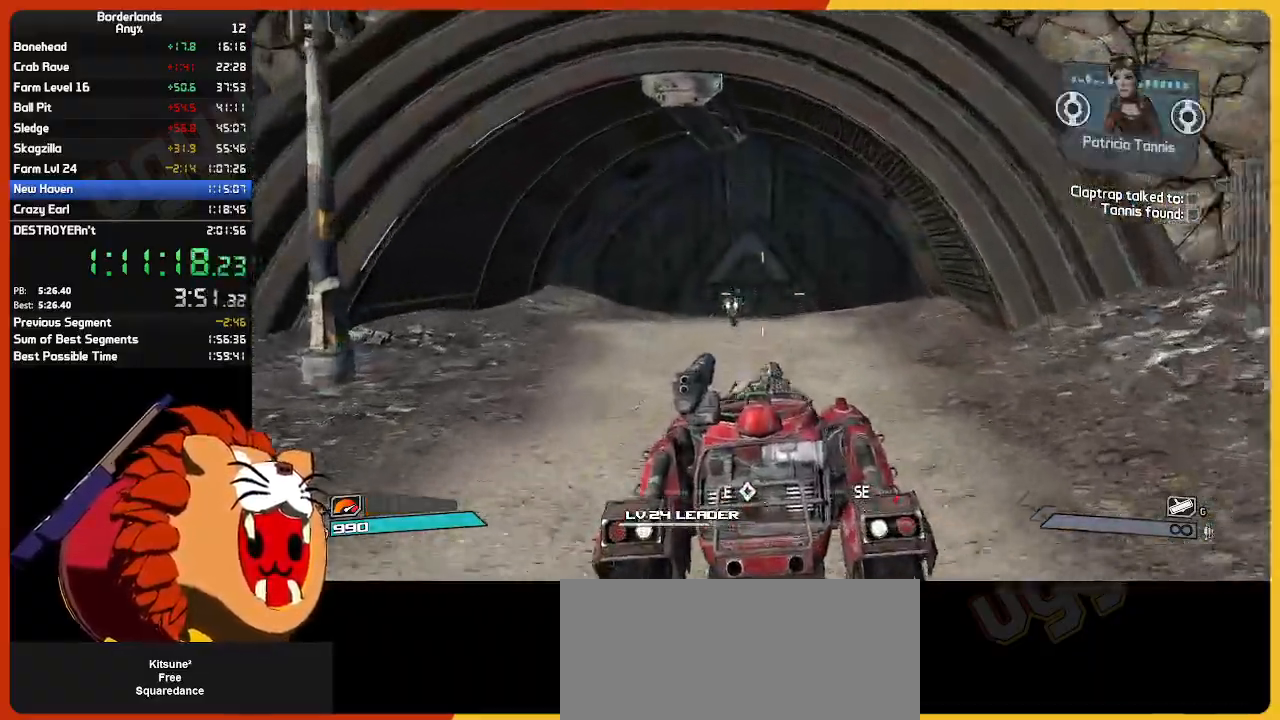
{"keys": ["w"], "mouse": [], "mouse_move": "still", "events": []}
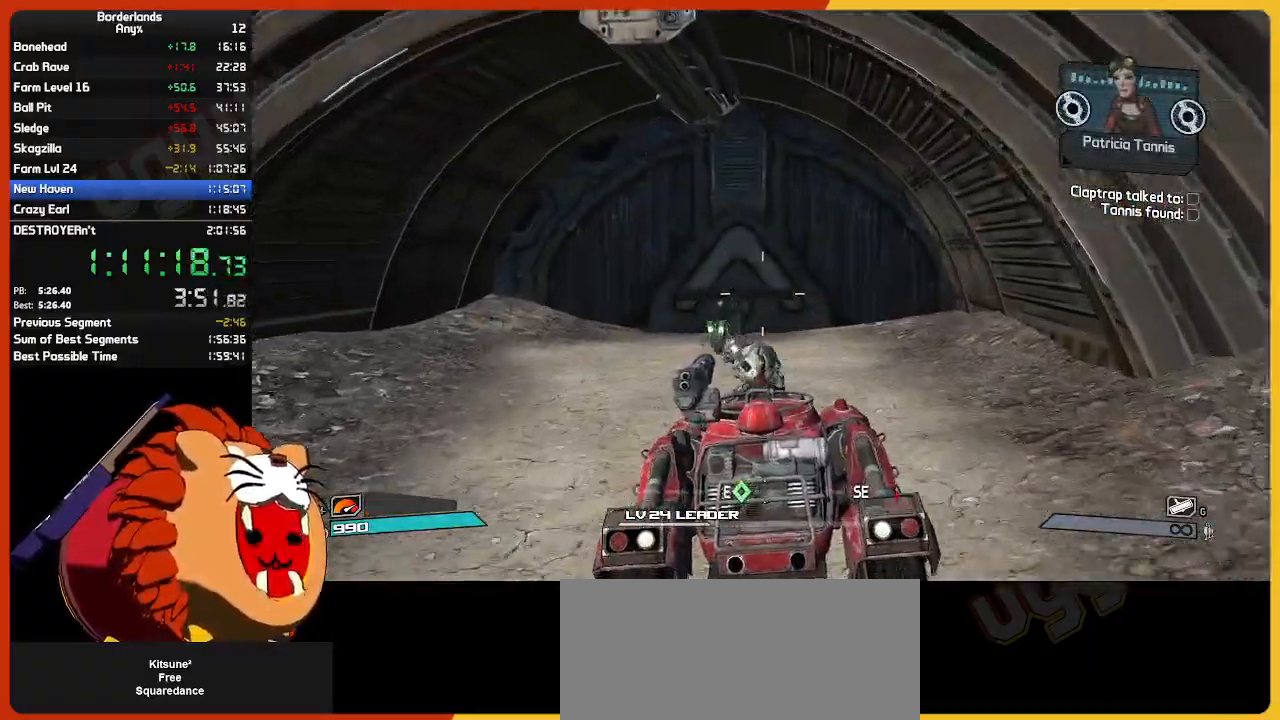
{"keys": ["w"], "mouse": [], "mouse_move": "still", "events": []}
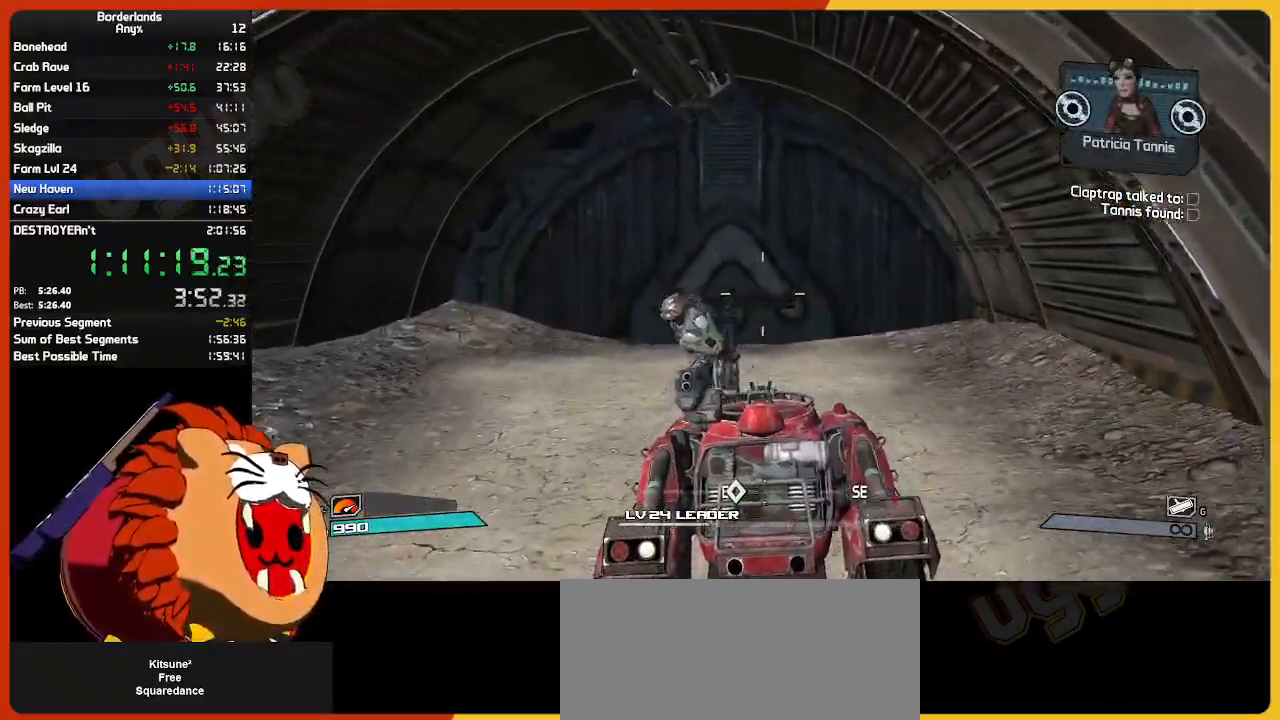
{"keys": ["w"], "mouse": [], "mouse_move": "still", "events": []}
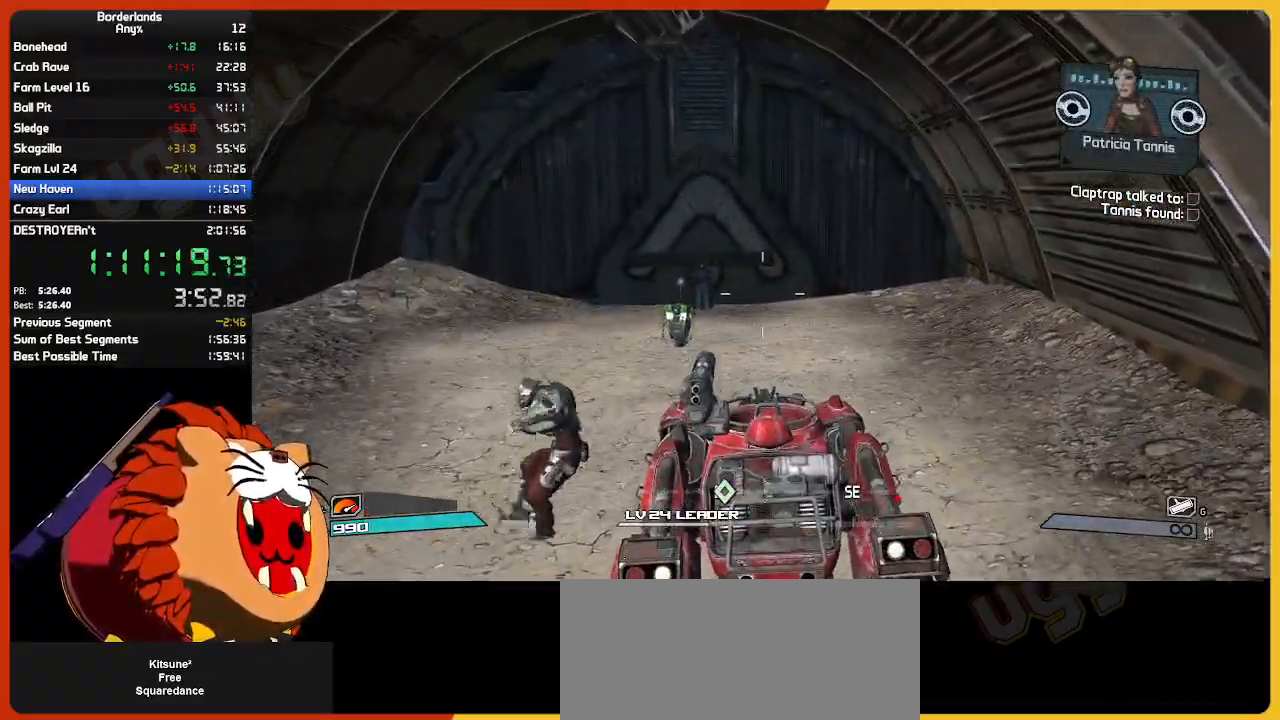
{"keys": ["w"], "mouse": [], "mouse_move": "still", "events": []}
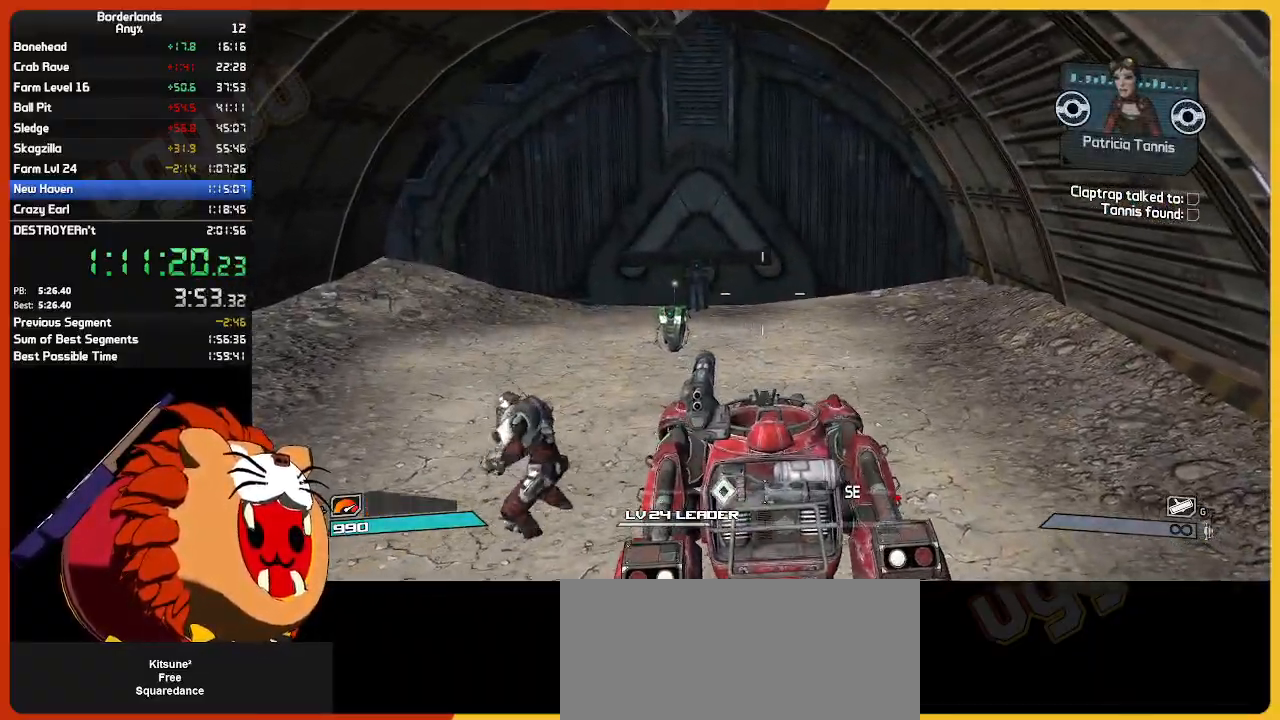
{"keys": ["shift", "w"], "mouse": [], "mouse_move": "still", "events": [[200, "shift", "down"], [333, "shift", "up"], [433, "shift", "down"]]}
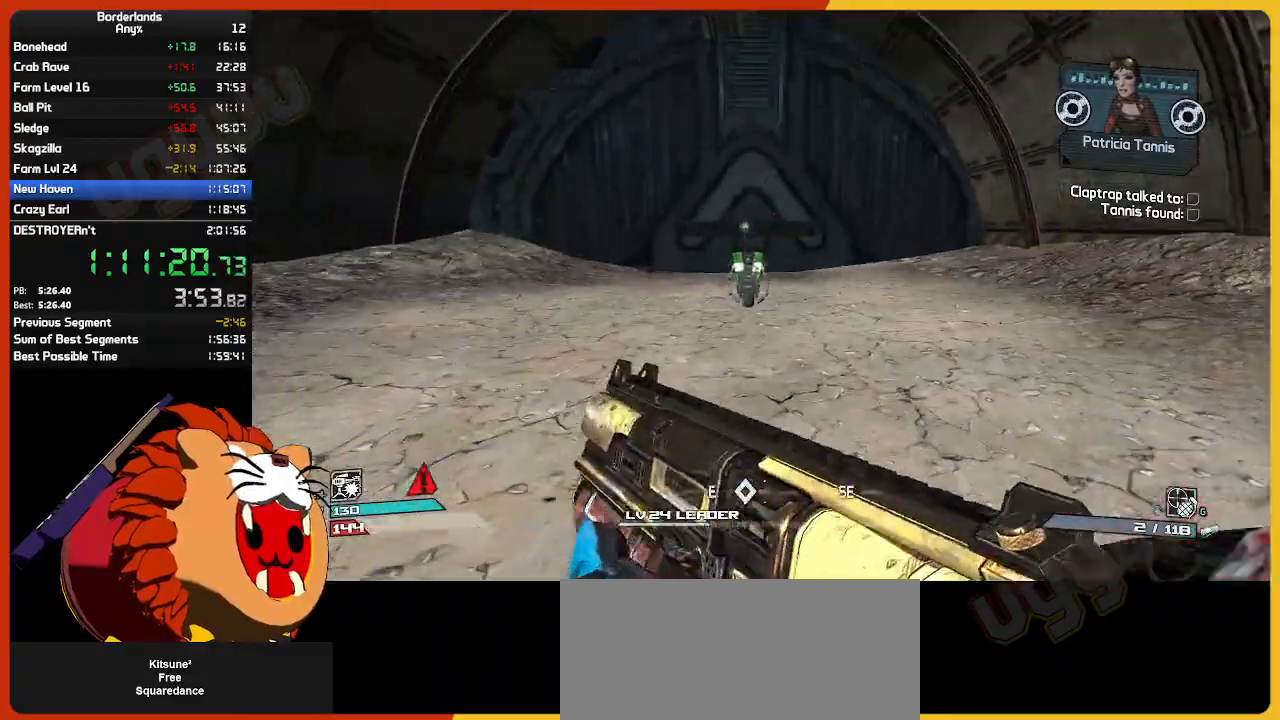
{"keys": ["e", "w"], "mouse": [], "mouse_move": "still", "events": [[33, "shift", "up"], [217, "e", "down"], [317, "e", "up"], [417, "e", "down"]]}
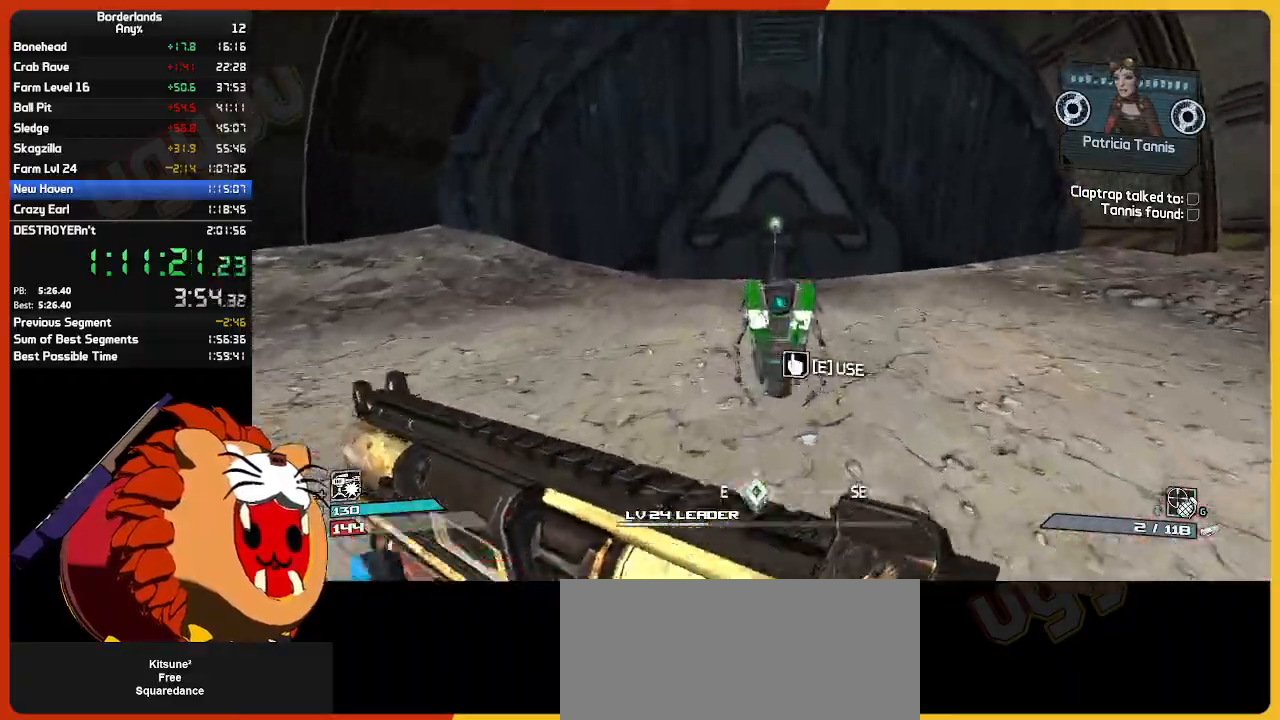
{"keys": ["w"], "mouse": [], "mouse_move": "right", "events": [[50, "e", "up"], [133, "e", "down"], [183, "e", "up"]]}
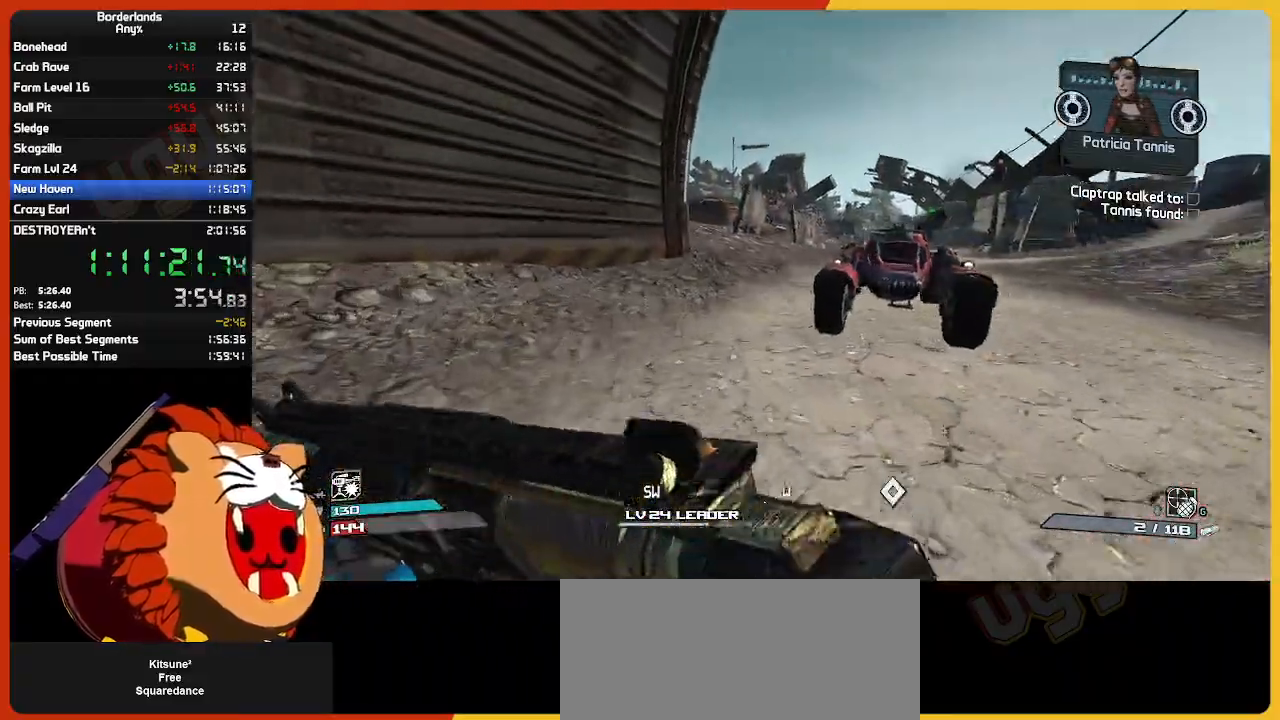
{"keys": ["w"], "mouse": [], "mouse_move": "still", "events": []}
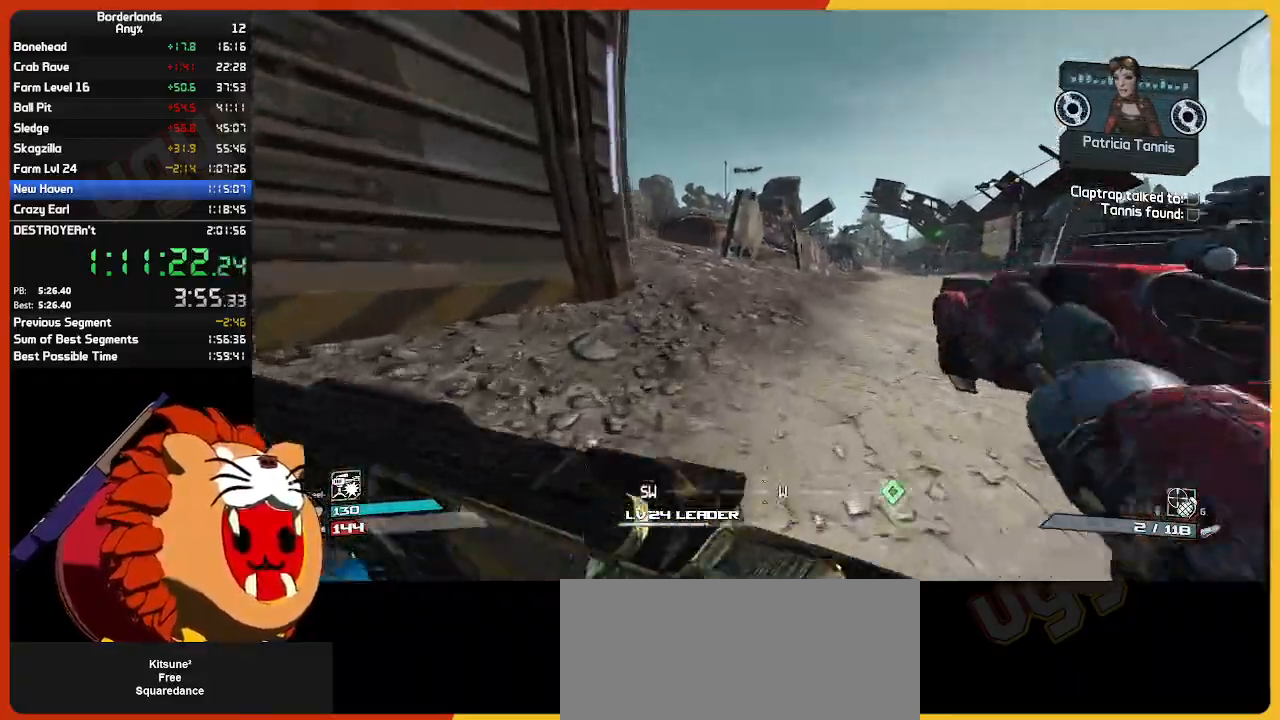
{"keys": ["w"], "mouse": [], "mouse_move": "still", "events": []}
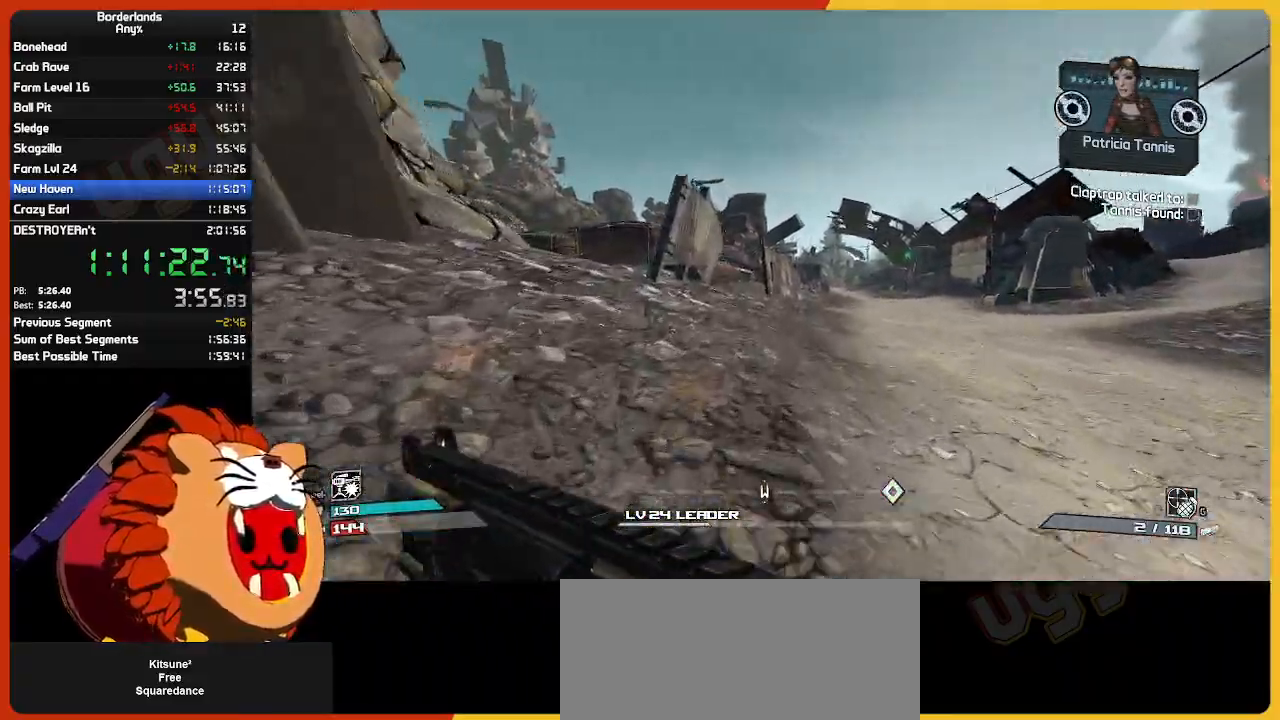
{"keys": ["w"], "mouse": [], "mouse_move": "still", "events": []}